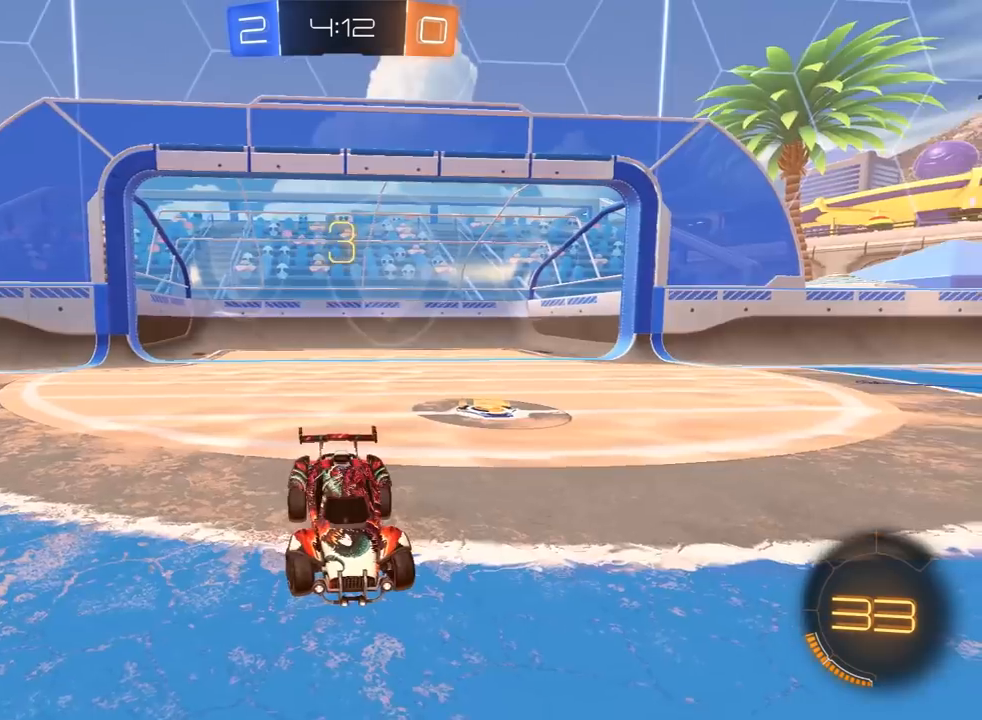
Gameplay with a controller (PlayStation layout); each line is a JSON object with the inputs held at the frame after it (dt_ms = milliseconds from this image to that frame). "events" lists button and stick changes between this image and that frame as [ms after this image, input, new state], when the widget could be followed in between.
{"dt_ms": 500, "buttons": ["R2"], "left_stick": "center", "right_stick": "center", "events": [[33, "right_stick", "up"], [50, "R3", "up"], [100, "R2", "up"], [133, "left_stick", "up"], [150, "R1", "up"], [167, "right_stick", "center"], [333, "left_stick", "center"], [450, "R2", "down"]]}
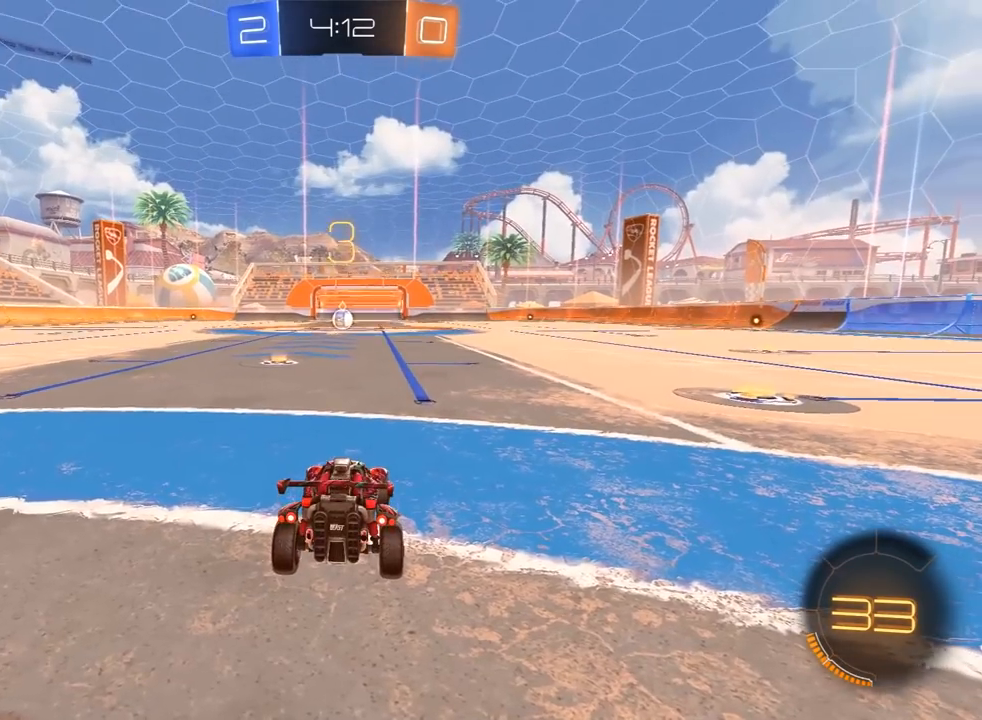
{"dt_ms": 500, "buttons": ["R1", "R2"], "left_stick": "center", "right_stick": "center", "events": [[17, "R1", "down"], [300, "R1", "up"], [383, "R1", "down"]]}
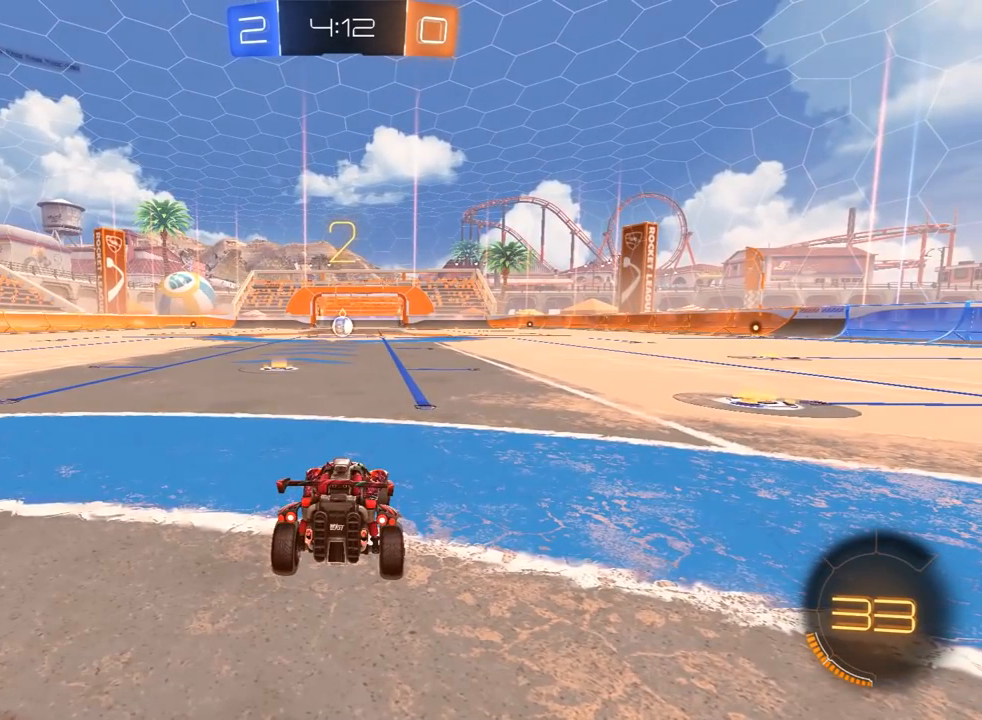
{"dt_ms": 500, "buttons": ["R1", "R2"], "left_stick": "center", "right_stick": "center", "events": []}
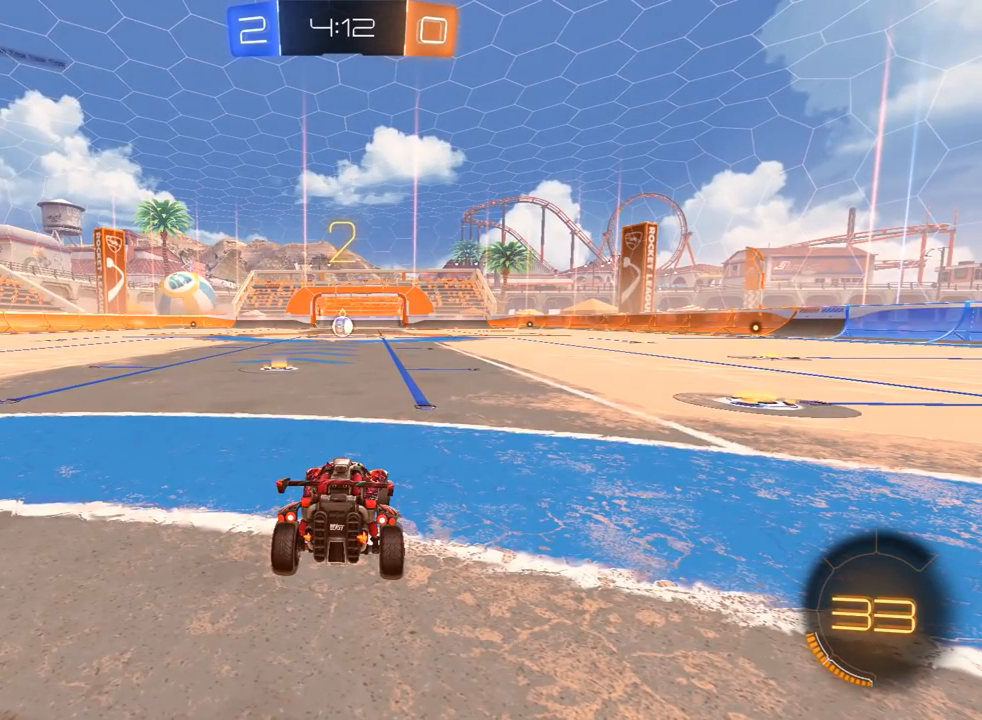
{"dt_ms": 500, "buttons": ["R1", "R2"], "left_stick": "center", "right_stick": "center", "events": []}
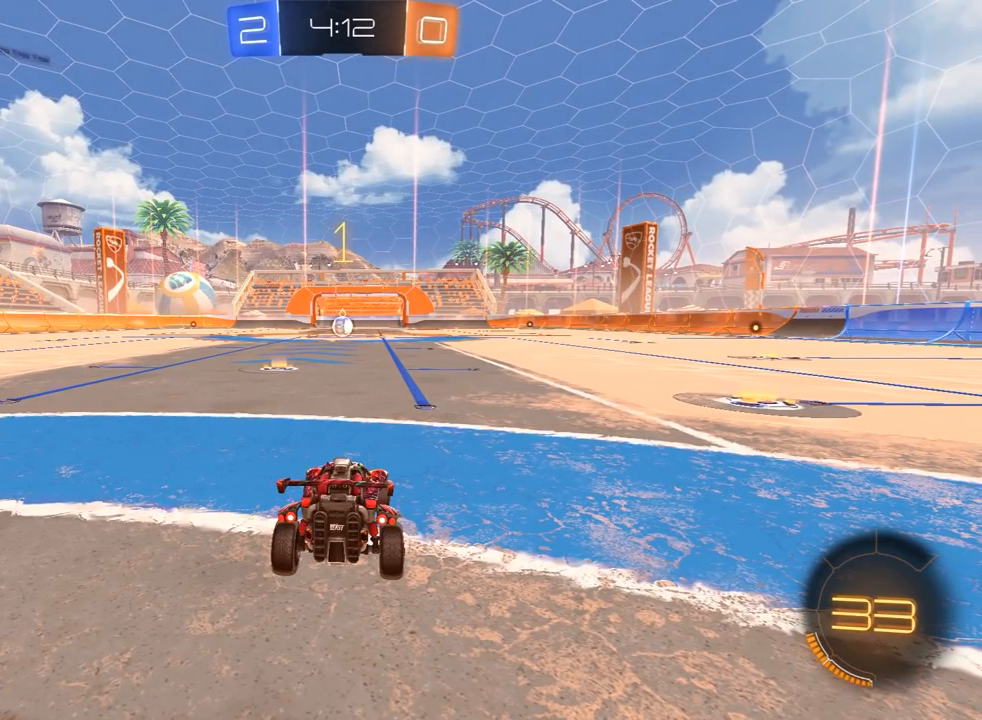
{"dt_ms": 500, "buttons": ["R1", "R2"], "left_stick": "center", "right_stick": "center", "events": []}
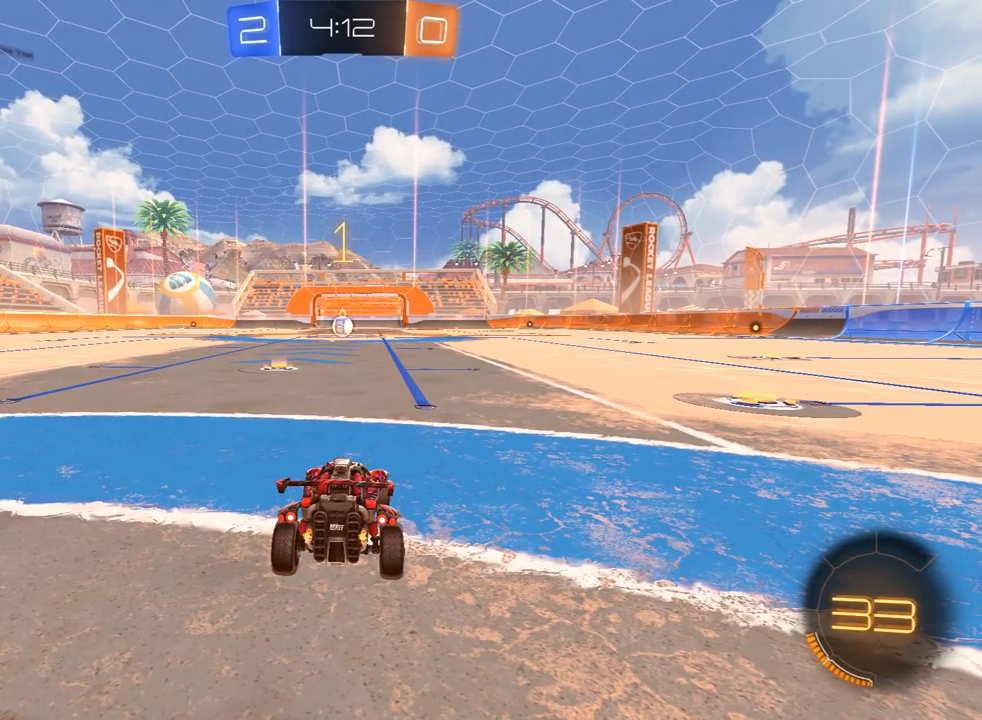
{"dt_ms": 500, "buttons": ["R1", "R2"], "left_stick": "center", "right_stick": "center", "events": [[117, "left_stick", "up-left"], [217, "left_stick", "center"]]}
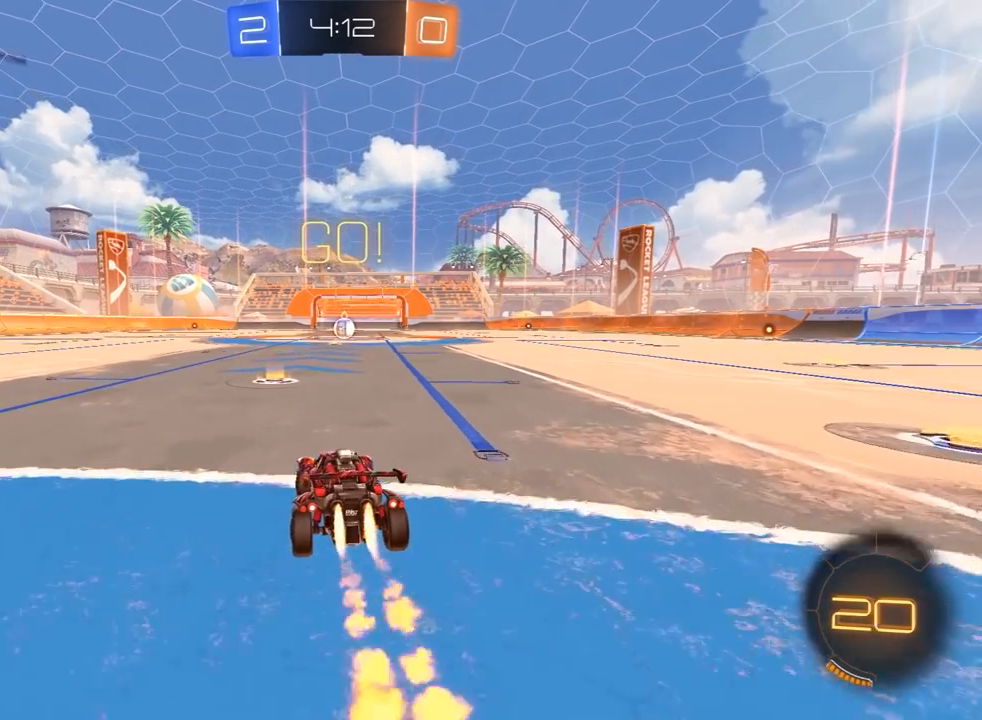
{"dt_ms": 500, "buttons": ["TRIANGLE", "L1", "R1", "R2", "L3"], "left_stick": "right", "right_stick": "center", "events": [[150, "left_stick", "up-left"], [267, "CROSS", "down"], [300, "left_stick", "right"], [317, "CROSS", "up"], [367, "CROSS", "down"], [400, "L1", "down"], [433, "L3", "down"], [433, "SQUARE", "down"], [433, "TRIANGLE", "down"], [450, "CROSS", "up"], [450, "SQUARE", "up"]]}
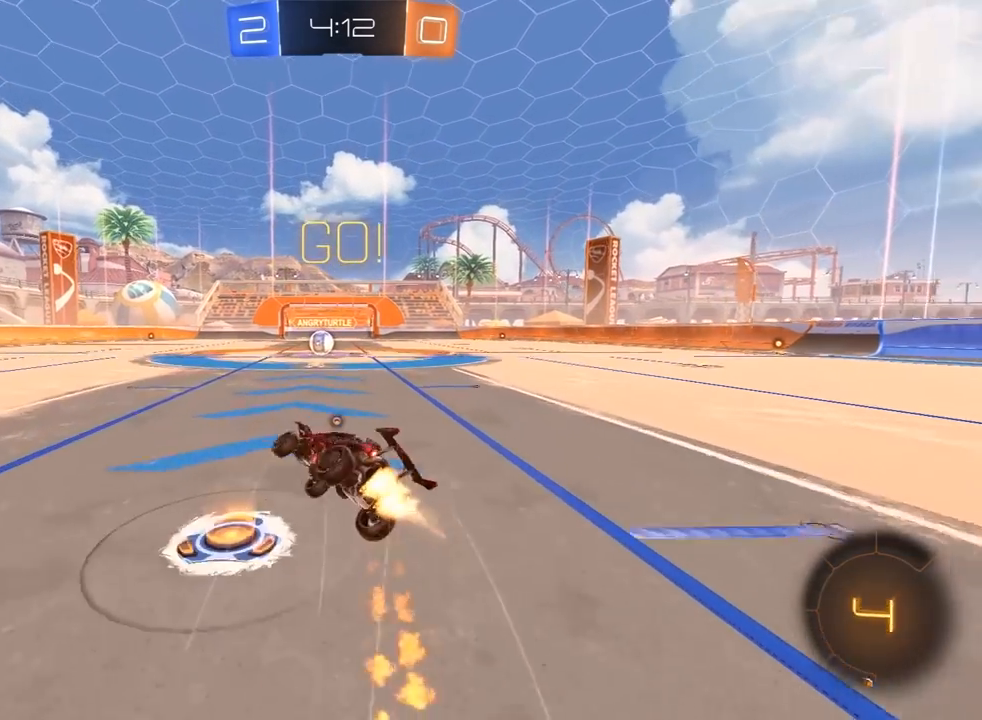
{"dt_ms": 500, "buttons": ["L1", "R2"], "left_stick": "up-right", "right_stick": "center", "events": [[17, "TRIANGLE", "up"], [83, "TRIANGLE", "down"], [217, "TRIANGLE", "up"], [400, "L3", "up"], [450, "R1", "up"], [467, "left_stick", "up-right"]]}
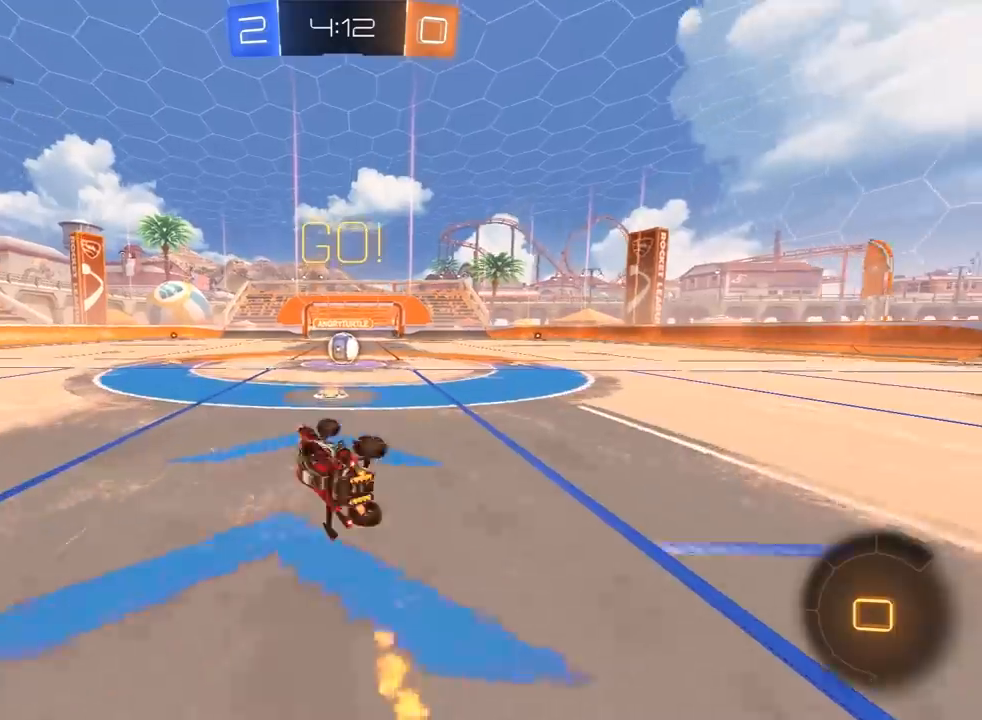
{"dt_ms": 500, "buttons": ["R2"], "left_stick": "center", "right_stick": "center", "events": [[33, "L1", "up"], [217, "left_stick", "center"]]}
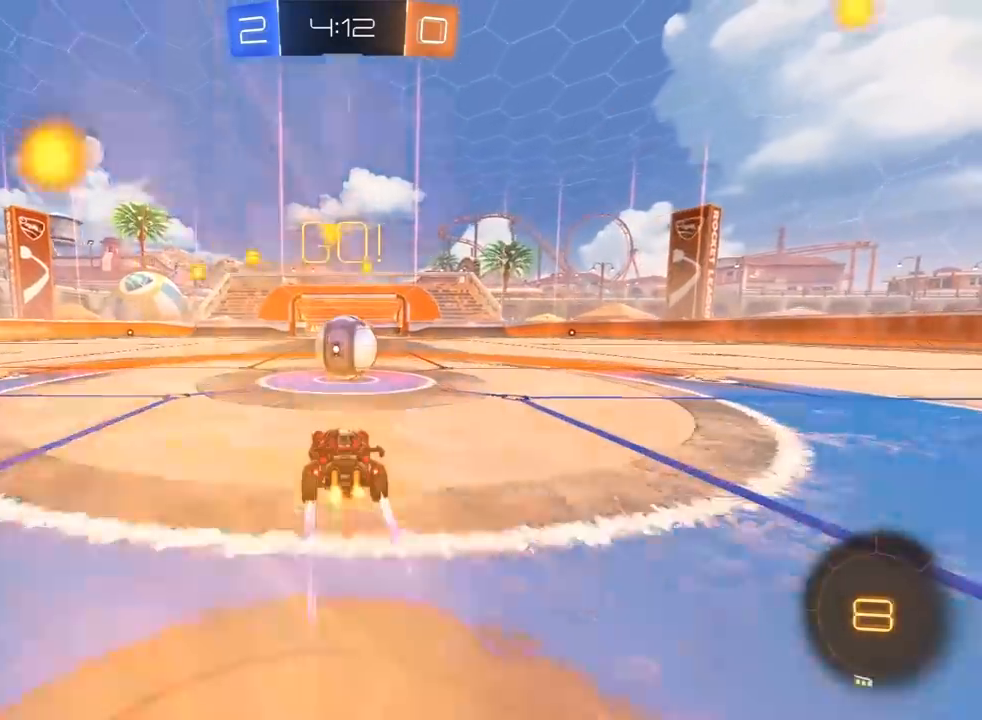
{"dt_ms": 500, "buttons": ["TRIANGLE", "L1", "R2"], "left_stick": "right", "right_stick": "center", "events": [[67, "CROSS", "down"], [150, "CROSS", "up"], [183, "left_stick", "right"], [233, "CROSS", "down"], [250, "L1", "down"], [283, "SQUARE", "down"], [300, "TRIANGLE", "down"], [317, "CROSS", "up"], [317, "L3", "down"], [317, "SQUARE", "up"], [383, "TRIANGLE", "up"], [450, "TRIANGLE", "down"], [500, "L3", "up"]]}
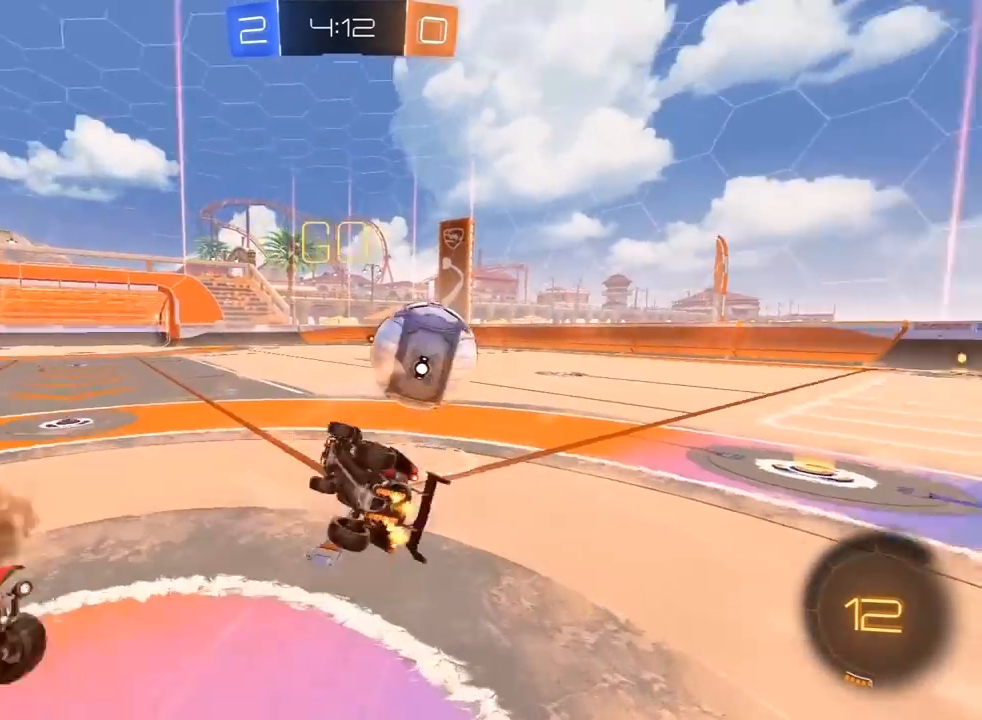
{"dt_ms": 500, "buttons": ["R2"], "left_stick": "up-right", "right_stick": "center", "events": [[67, "TRIANGLE", "up"], [183, "left_stick", "up-right"], [433, "L1", "up"]]}
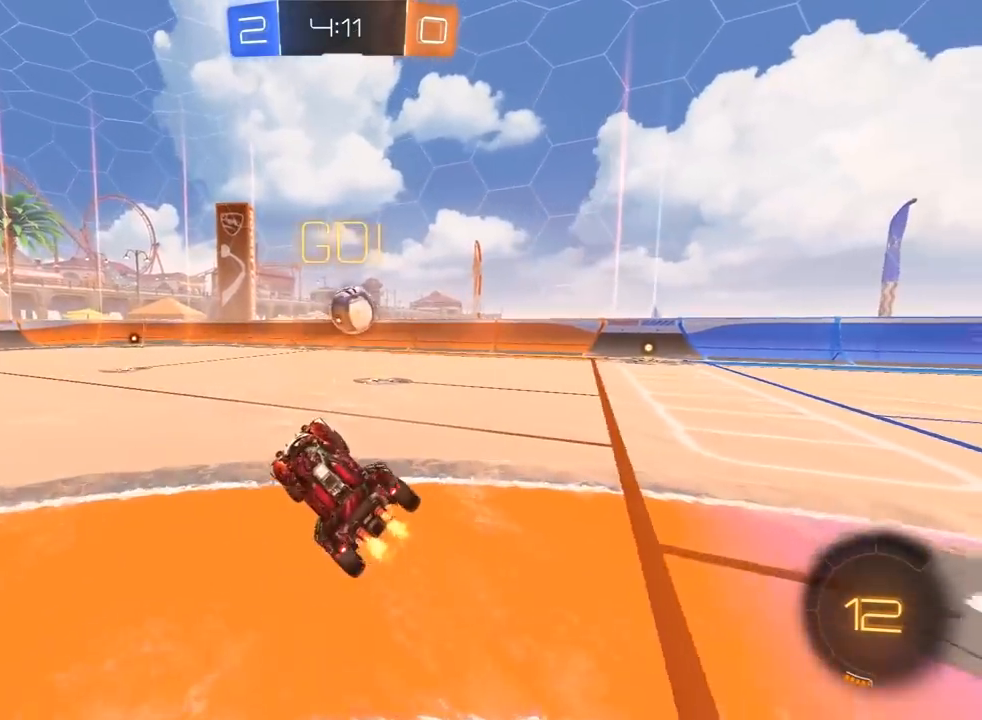
{"dt_ms": 500, "buttons": ["R1", "R2"], "left_stick": "right", "right_stick": "center", "events": [[100, "left_stick", "up-left"], [217, "R1", "down"], [300, "left_stick", "center"], [417, "left_stick", "right"]]}
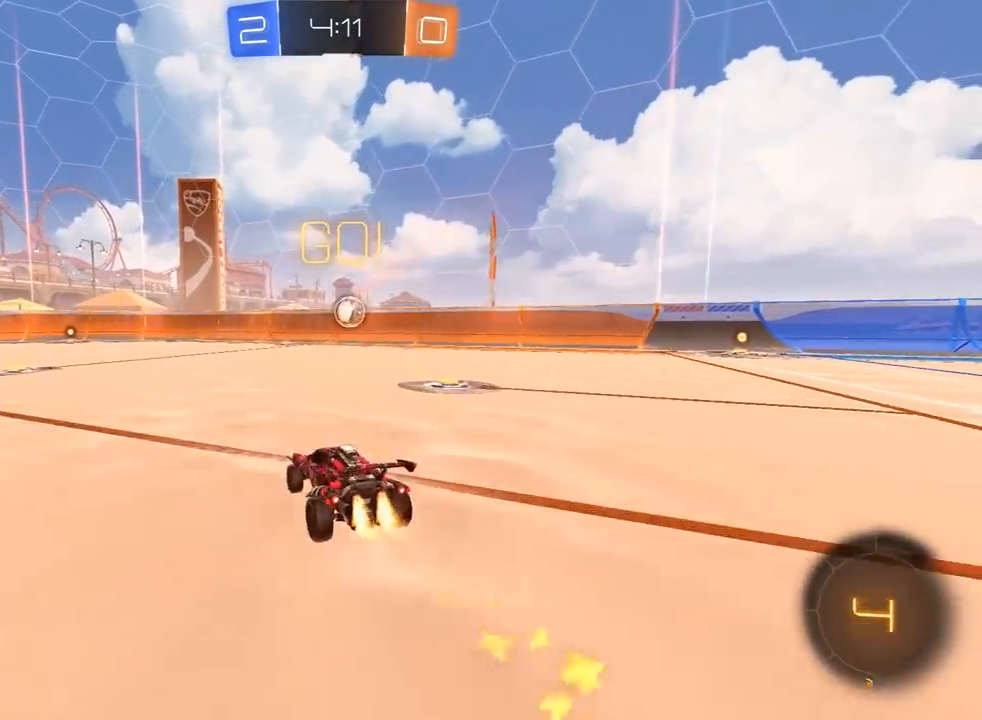
{"dt_ms": 500, "buttons": ["L1", "R1", "R2"], "left_stick": "up-left", "right_stick": "center", "events": [[17, "CROSS", "down"], [50, "left_stick", "up-left"], [83, "CROSS", "up"], [100, "CROSS", "down"], [117, "L3", "down"], [150, "L1", "down"], [217, "CROSS", "up"], [333, "L3", "up"]]}
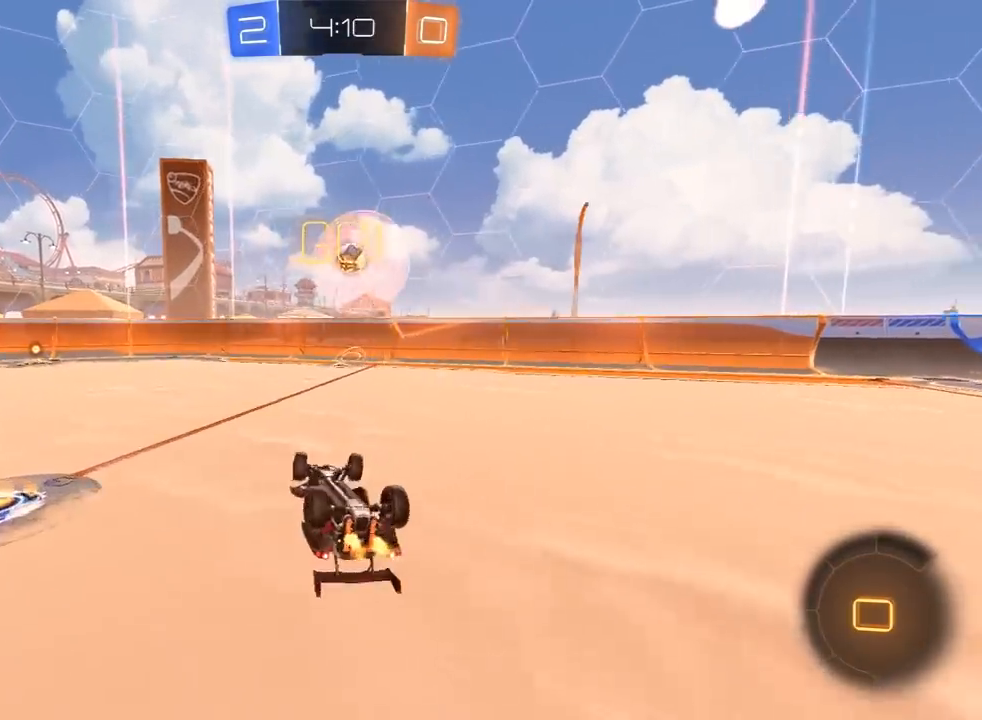
{"dt_ms": 500, "buttons": ["TRIANGLE", "R1", "R2"], "left_stick": "center", "right_stick": "center", "events": [[17, "TRIANGLE", "down"], [150, "TRIANGLE", "up"], [250, "L1", "up"], [417, "left_stick", "center"], [433, "TRIANGLE", "down"]]}
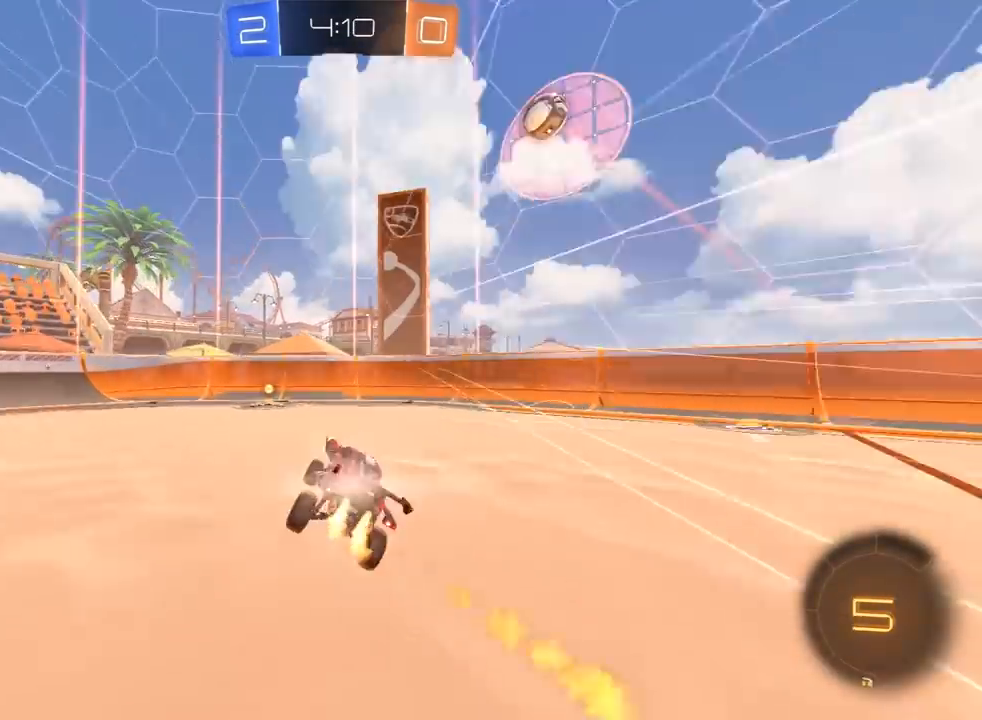
{"dt_ms": 500, "buttons": ["R2"], "left_stick": "center", "right_stick": "center", "events": [[50, "TRIANGLE", "up"], [150, "left_stick", "right"], [283, "left_stick", "center"], [350, "R1", "up"]]}
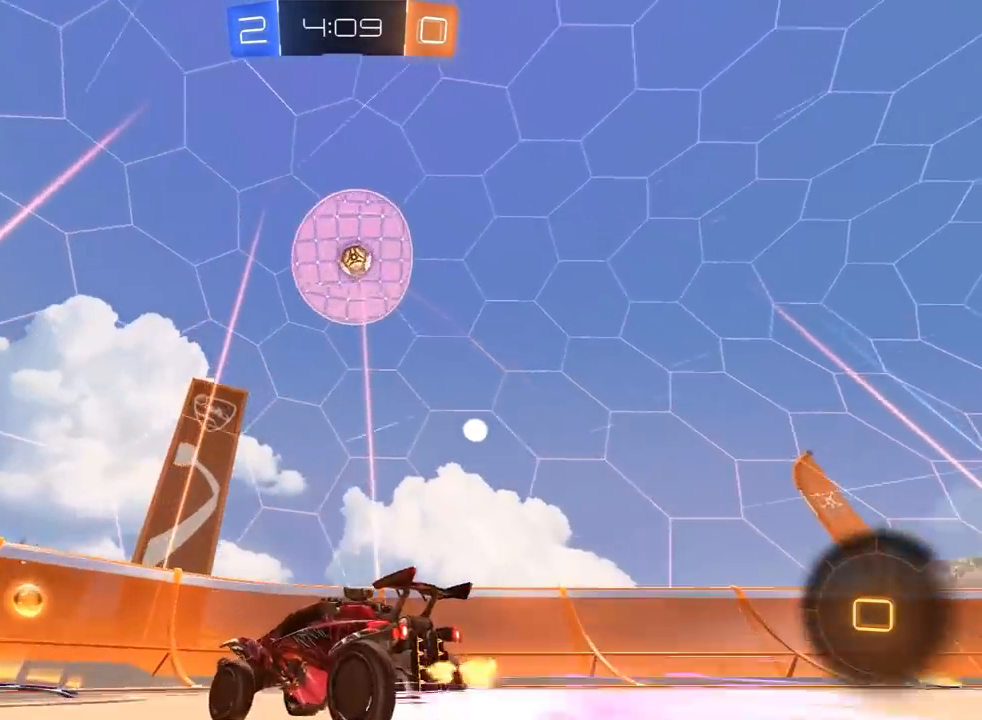
{"dt_ms": 500, "buttons": ["L2"], "left_stick": "center", "right_stick": "center", "events": [[133, "left_stick", "left"], [367, "L2", "down"], [367, "left_stick", "center"], [400, "R2", "up"]]}
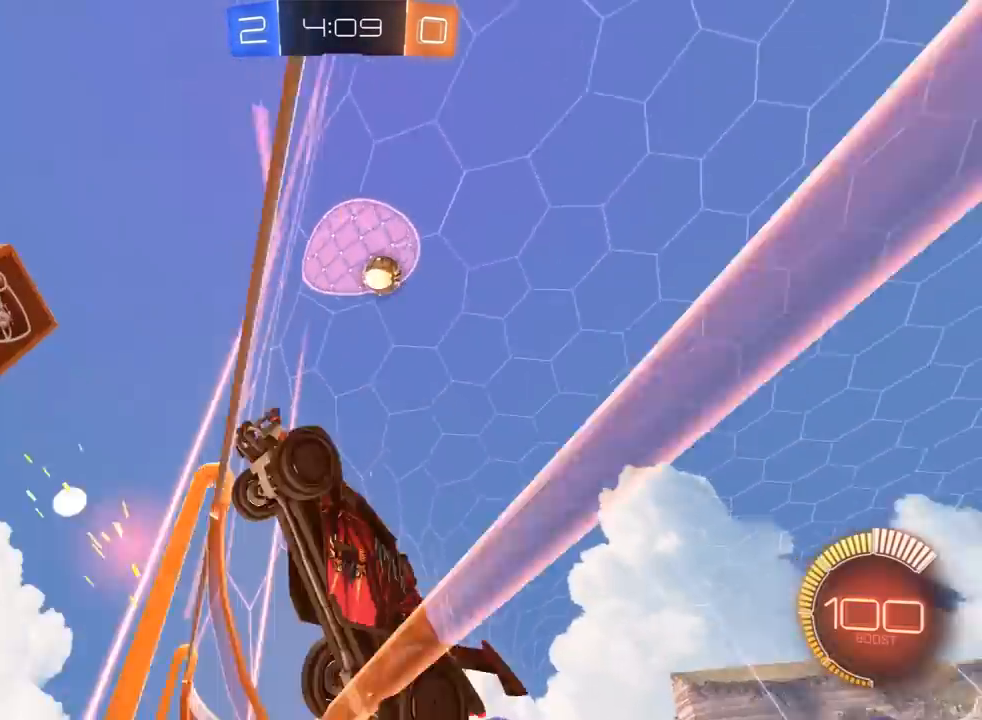
{"dt_ms": 1000, "buttons": ["L2"], "left_stick": "left", "right_stick": "center", "events": [[17, "L2", "up"], [33, "R2", "down"], [117, "left_stick", "left"], [250, "L1", "down"], [367, "L1", "up"], [417, "left_stick", "center"], [483, "R2", "up"], [500, "L2", "down"], [533, "left_stick", "up-left"], [633, "R2", "down"], [650, "L2", "up"], [683, "left_stick", "left"], [867, "left_stick", "center"], [900, "L2", "down"], [933, "R2", "up"], [983, "left_stick", "left"]]}
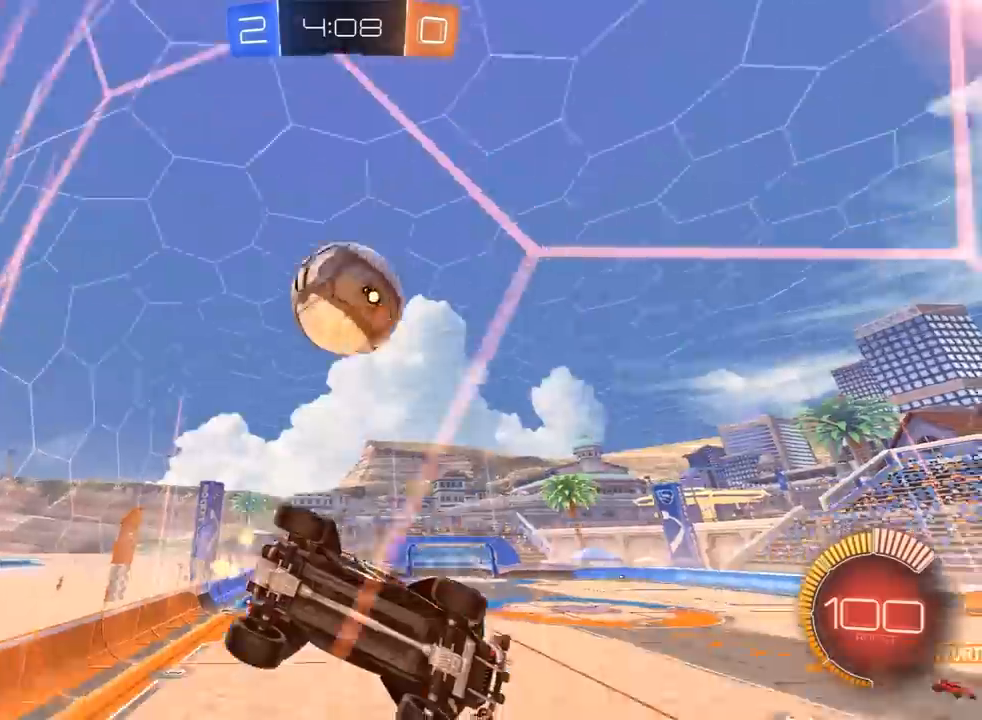
{"dt_ms": 500, "buttons": ["R2"], "left_stick": "center", "right_stick": "center", "events": [[17, "R2", "down"], [33, "L2", "up"], [100, "R1", "down"], [167, "left_stick", "center"], [483, "R1", "up"]]}
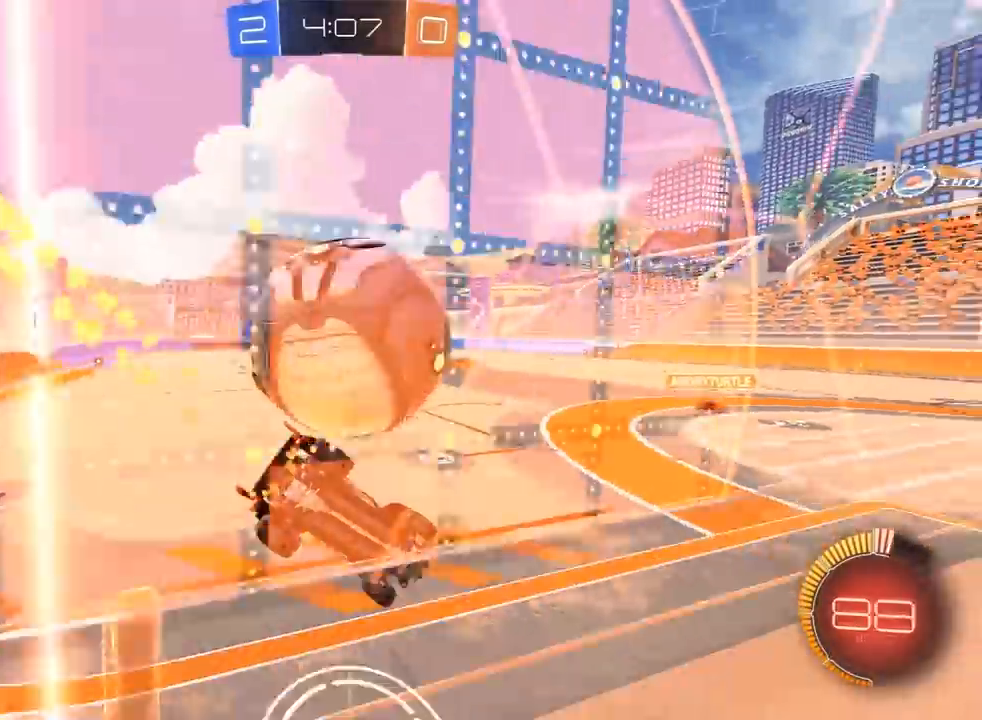
{"dt_ms": 1000, "buttons": ["R1", "R2"], "left_stick": "center", "right_stick": "center", "events": [[117, "left_stick", "left"], [183, "R1", "down"], [233, "left_stick", "center"], [317, "left_stick", "left"], [617, "left_stick", "center"], [717, "left_stick", "right"], [883, "left_stick", "center"]]}
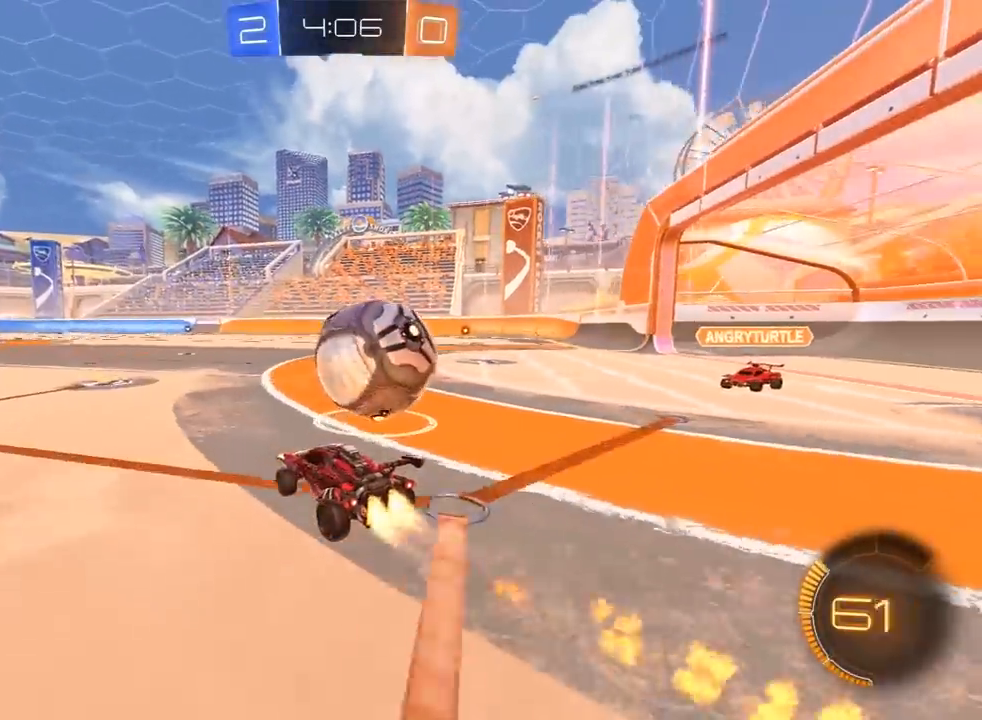
{"dt_ms": 500, "buttons": ["SQUARE", "TRIANGLE", "L1", "R2", "L3"], "left_stick": "right", "right_stick": "center", "events": [[17, "R1", "up"], [83, "R1", "down"], [167, "left_stick", "right"], [217, "R1", "up"], [300, "left_stick", "center"], [350, "CROSS", "down"], [350, "left_stick", "right"], [417, "CROSS", "up"], [417, "L1", "down"], [450, "CROSS", "down"], [450, "L3", "down"], [500, "CROSS", "up"], [500, "SQUARE", "down"], [500, "TRIANGLE", "down"]]}
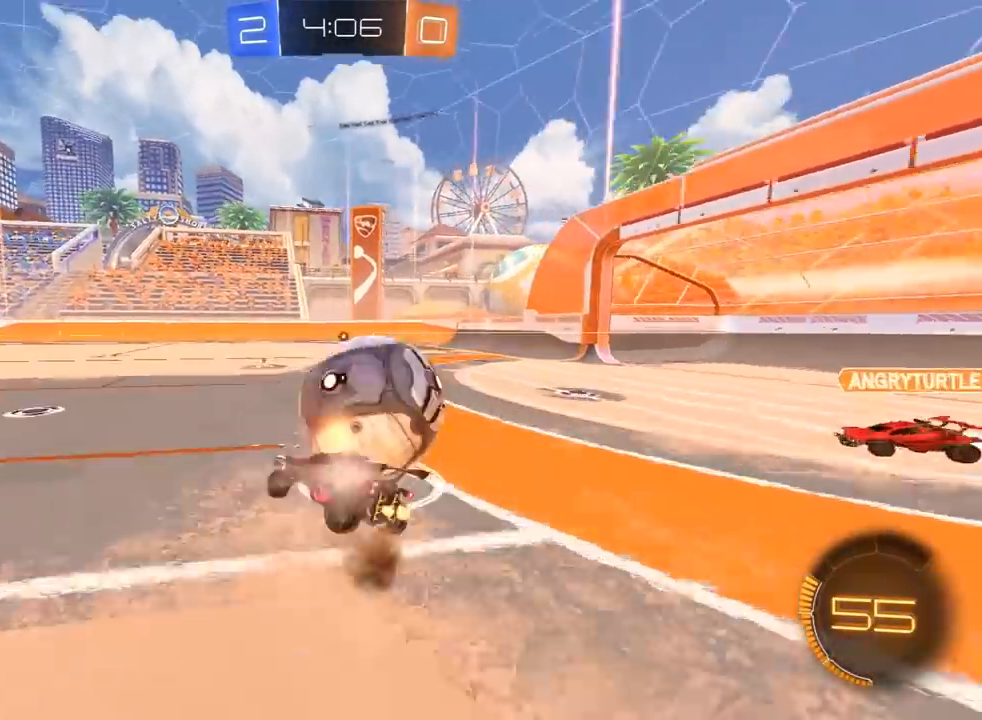
{"dt_ms": 1000, "buttons": ["R1", "R2"], "left_stick": "right", "right_stick": "center", "events": [[17, "SQUARE", "up"], [67, "TRIANGLE", "up"], [117, "TRIANGLE", "down"], [183, "L3", "up"], [267, "TRIANGLE", "up"], [617, "L1", "up"], [633, "TRIANGLE", "down"], [717, "TRIANGLE", "up"], [767, "TRIANGLE", "down"], [867, "R1", "down"], [950, "TRIANGLE", "up"]]}
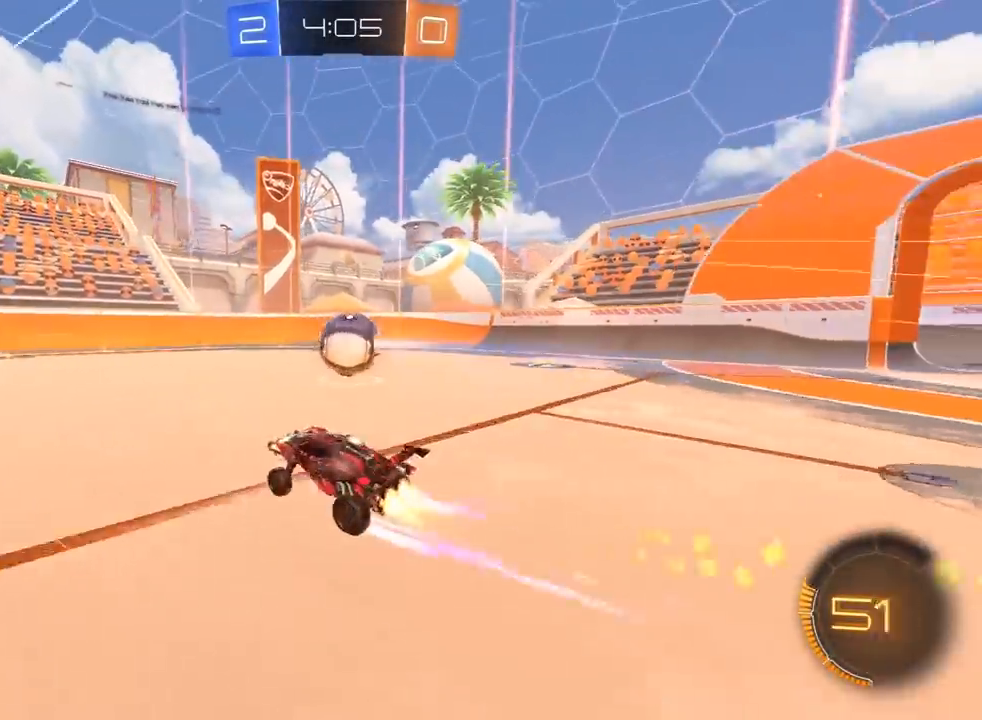
{"dt_ms": 500, "buttons": ["R2"], "left_stick": "center", "right_stick": "center", "events": [[33, "left_stick", "center"], [83, "R1", "up"], [283, "left_stick", "right"], [383, "left_stick", "center"]]}
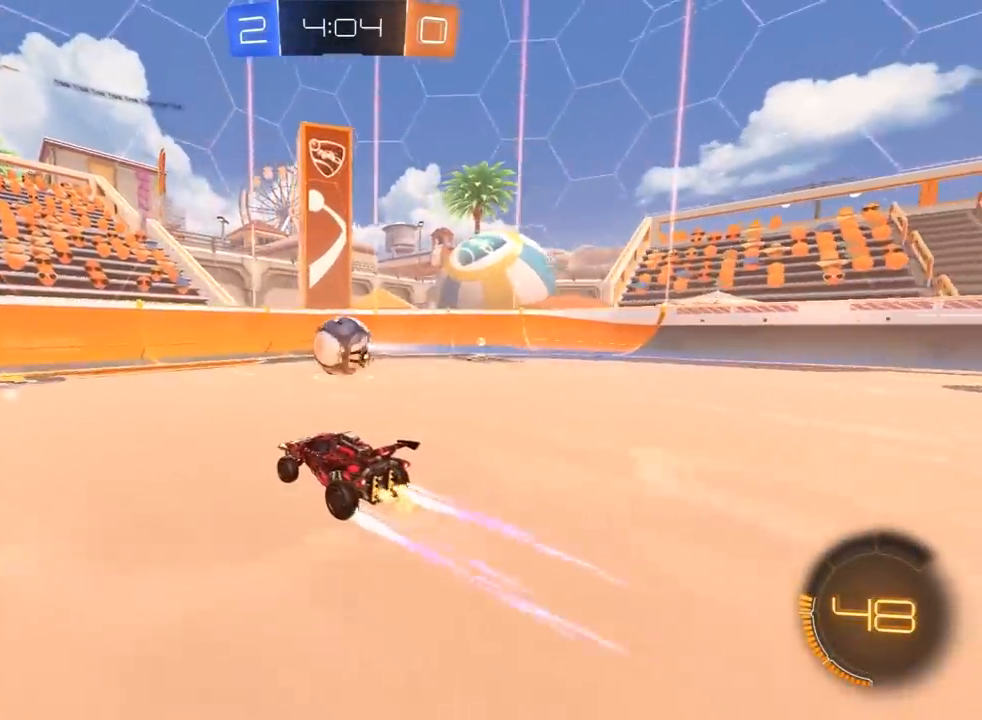
{"dt_ms": 500, "buttons": ["R2"], "left_stick": "center", "right_stick": "center", "events": [[233, "left_stick", "right"], [350, "left_stick", "center"]]}
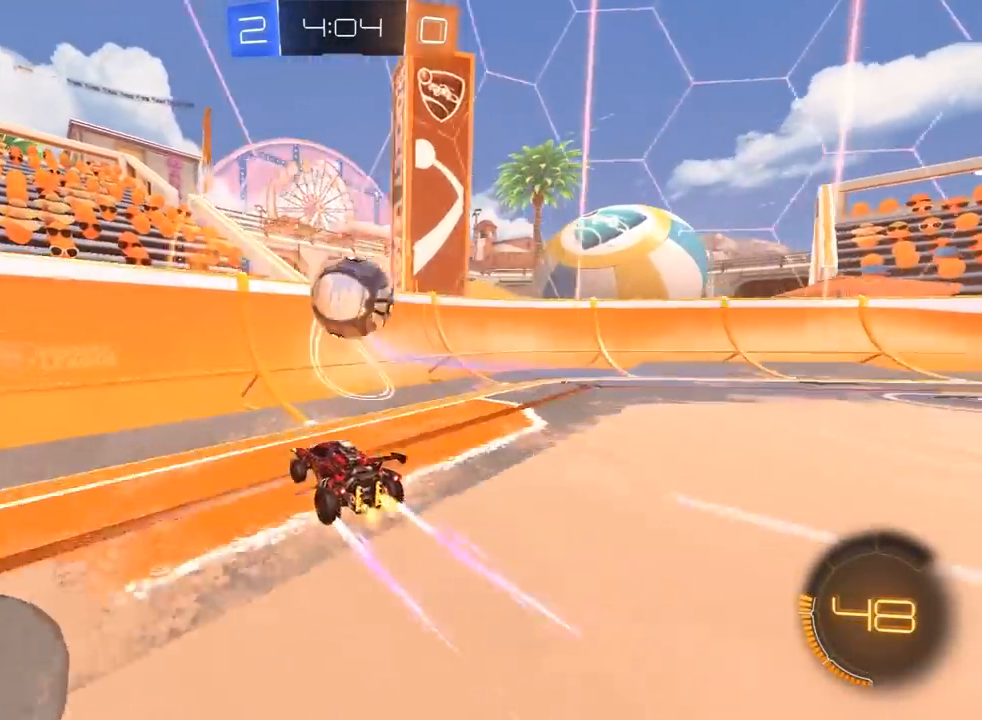
{"dt_ms": 500, "buttons": ["R1", "R2"], "left_stick": "left", "right_stick": "center", "events": [[233, "left_stick", "right"], [350, "left_stick", "center"], [400, "left_stick", "left"], [417, "R1", "down"]]}
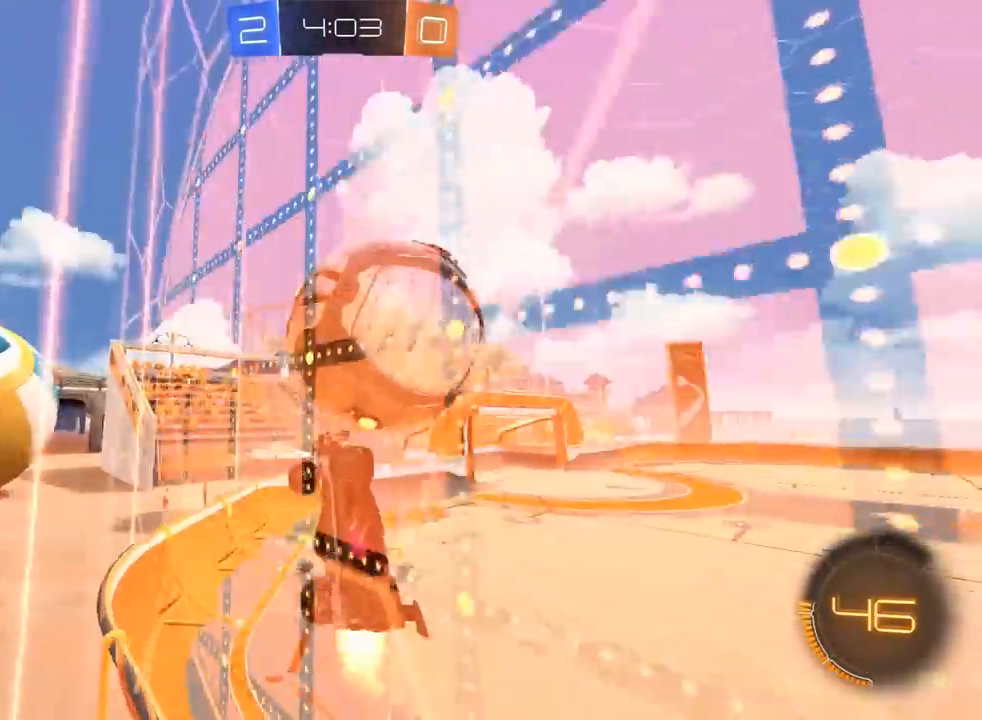
{"dt_ms": 500, "buttons": ["R2"], "left_stick": "right", "right_stick": "center", "events": [[17, "R1", "up"], [150, "CROSS", "down"], [150, "R1", "down"], [150, "left_stick", "center"], [183, "L1", "down"], [200, "left_stick", "down"], [350, "CROSS", "up"], [367, "L1", "up"], [417, "left_stick", "right"], [483, "R1", "up"]]}
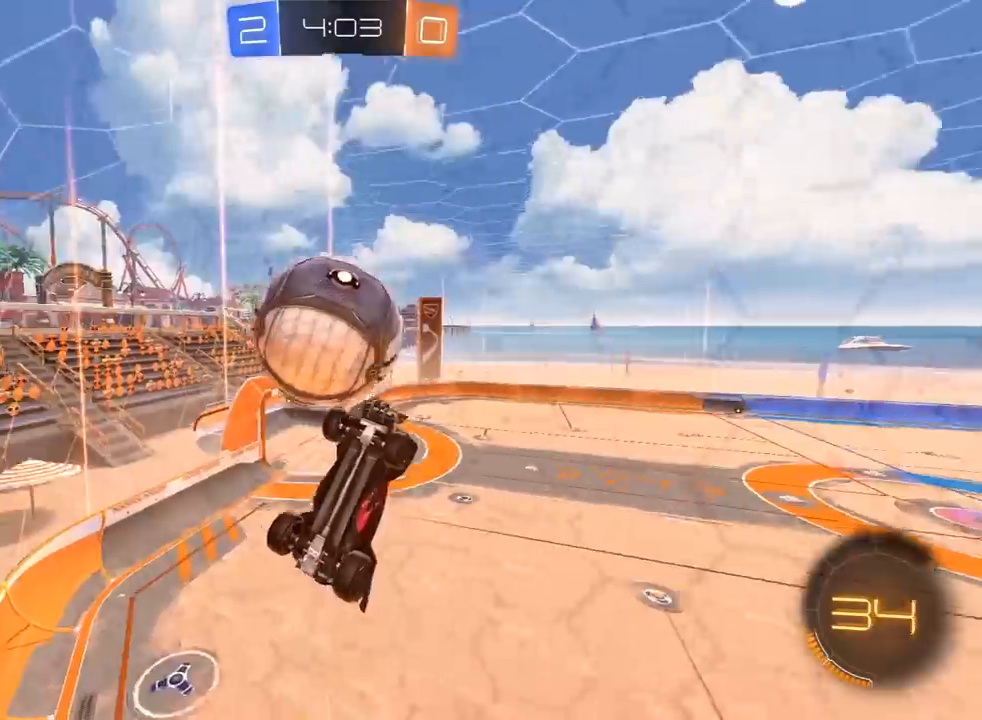
{"dt_ms": 500, "buttons": ["L1", "R2"], "left_stick": "right", "right_stick": "center", "events": [[217, "left_stick", "center"], [317, "R1", "down"], [400, "L1", "down"], [417, "left_stick", "right"], [450, "R1", "up"]]}
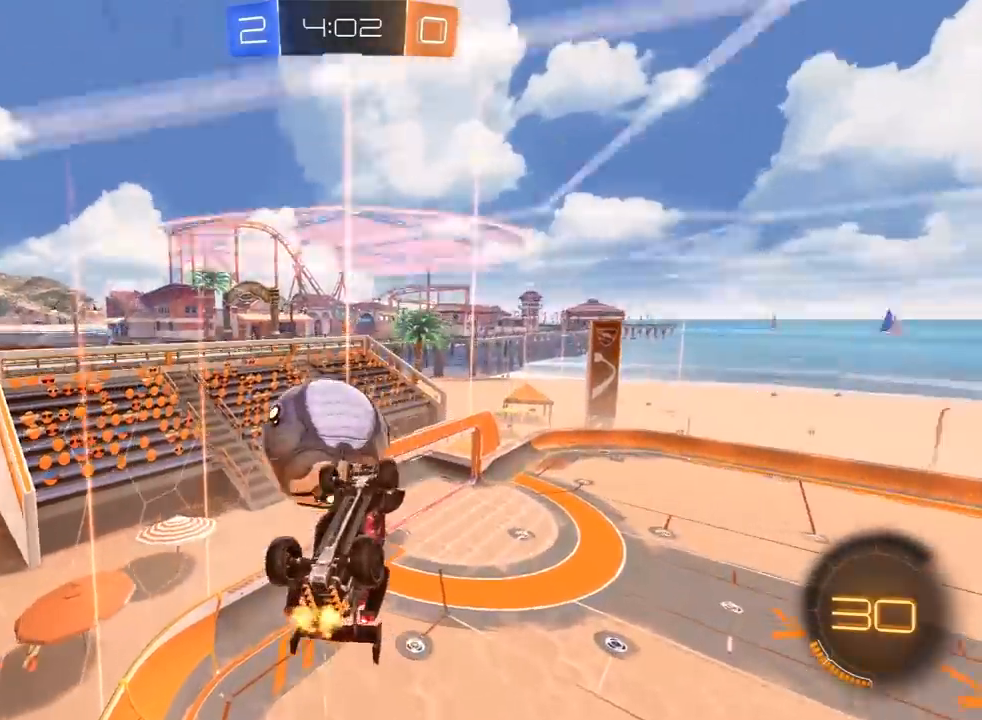
{"dt_ms": 1000, "buttons": ["R1", "R2"], "left_stick": "center", "right_stick": "center", "events": [[17, "L1", "up"], [50, "left_stick", "center"], [133, "left_stick", "left"], [217, "left_stick", "center"], [267, "left_stick", "down"], [283, "CROSS", "down"], [400, "CROSS", "up"], [433, "left_stick", "up-right"], [550, "left_stick", "center"], [600, "R1", "down"], [650, "left_stick", "up-left"], [683, "R1", "up"], [783, "left_stick", "left"], [883, "R1", "down"], [1000, "left_stick", "center"]]}
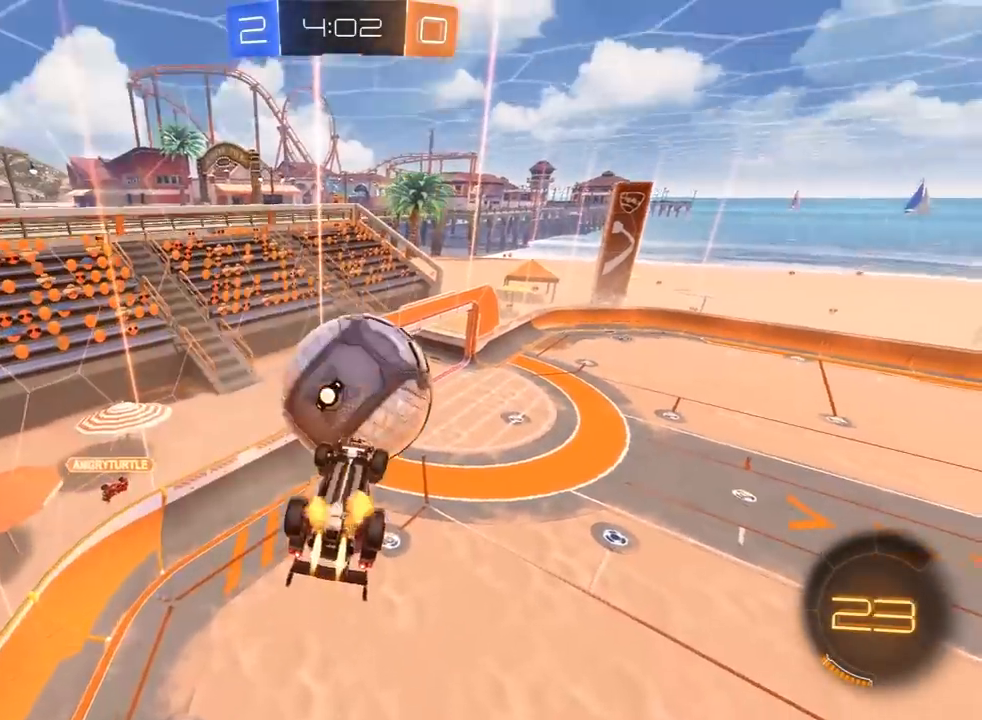
{"dt_ms": 500, "buttons": ["R2", "L3"], "left_stick": "down-left", "right_stick": "center", "events": [[233, "left_stick", "up"], [250, "CROSS", "down"], [267, "L3", "down"], [367, "CROSS", "up"], [367, "L3", "up"], [367, "left_stick", "down-left"], [383, "R1", "up"], [417, "L3", "down"]]}
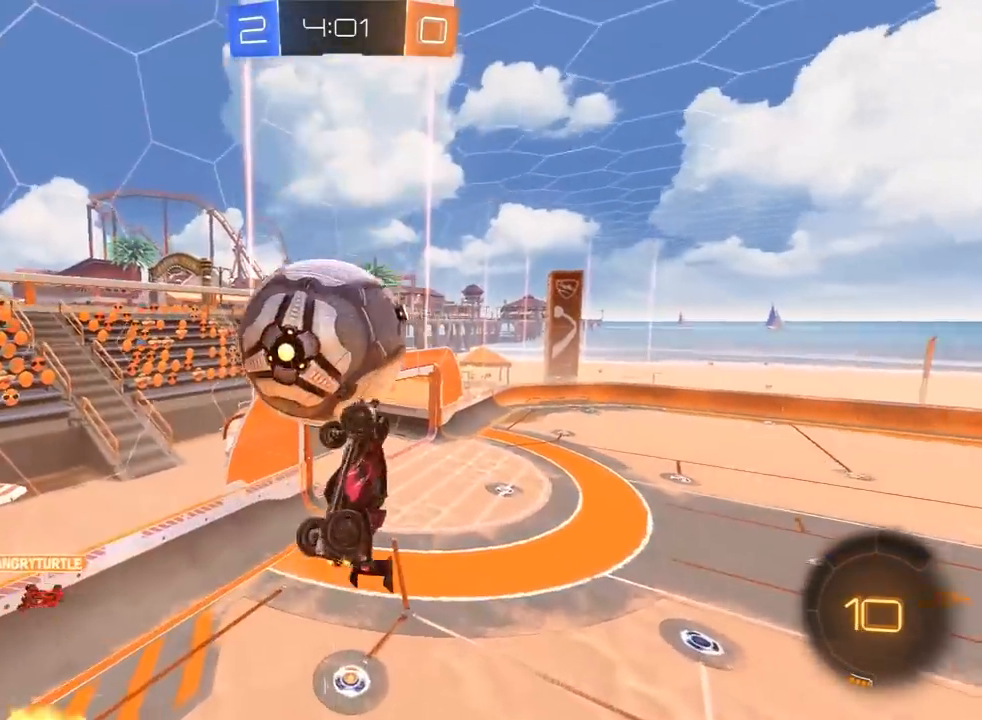
{"dt_ms": 500, "buttons": ["SQUARE", "R1", "R2"], "left_stick": "right", "right_stick": "center", "events": [[133, "L3", "up"], [150, "left_stick", "right"], [467, "R1", "down"], [467, "SQUARE", "down"]]}